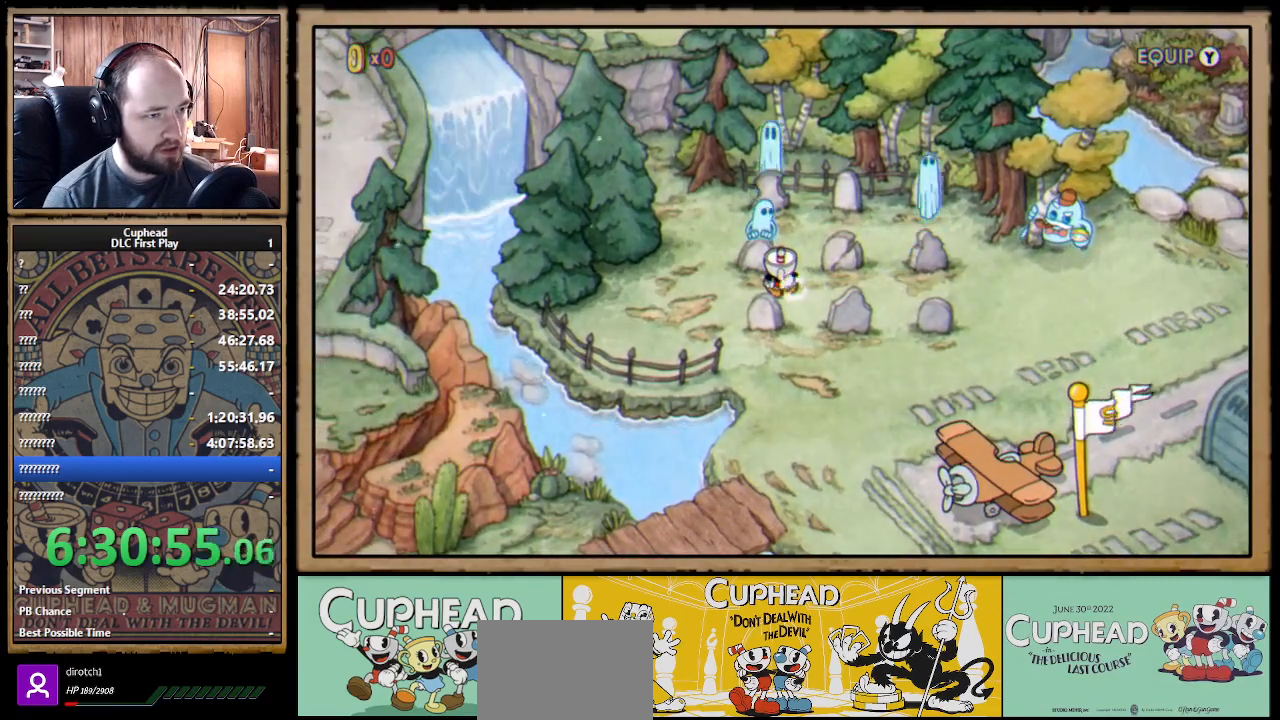
Gameplay with a controller (Xbox layout); each line is a JSON object with the inputs held at the frame after it. "events" lists button and stick changes between this image and that frame as [ms after this image, input, new state], when the widget could be followed in between.
{"buttons": [], "left_stick": "center", "right_stick": "center", "events": []}
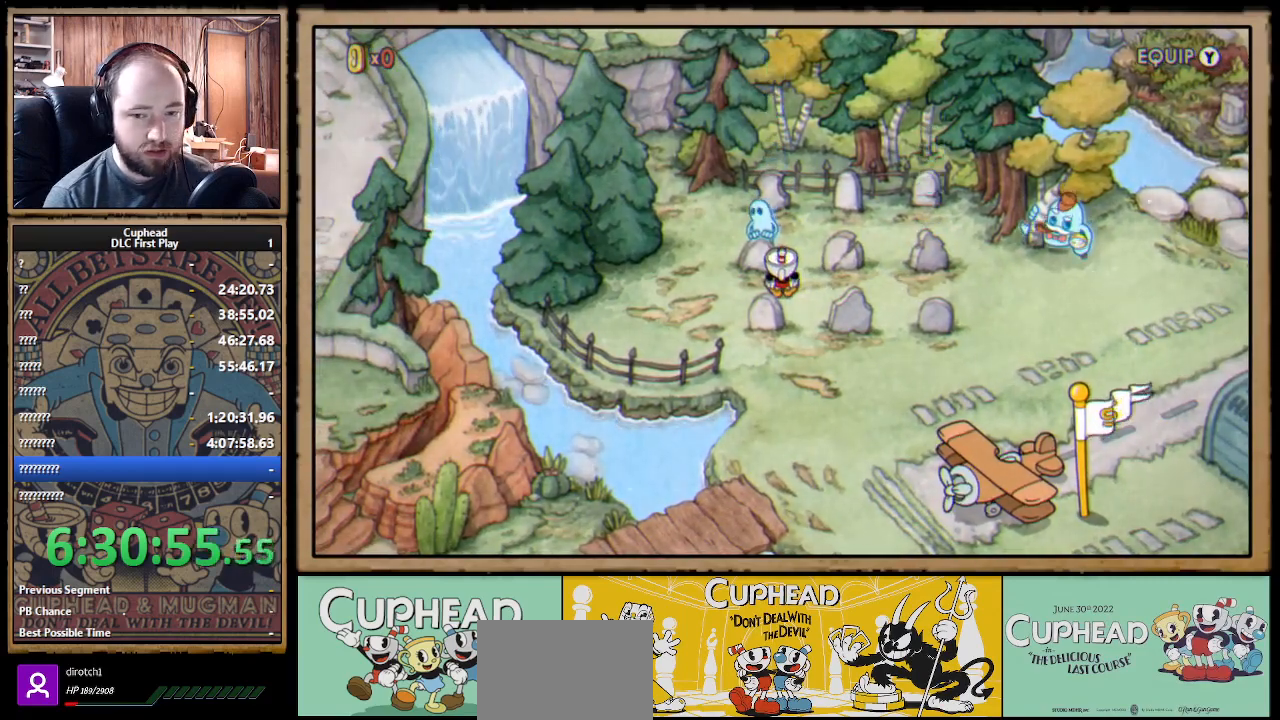
{"buttons": [], "left_stick": "center", "right_stick": "center", "events": []}
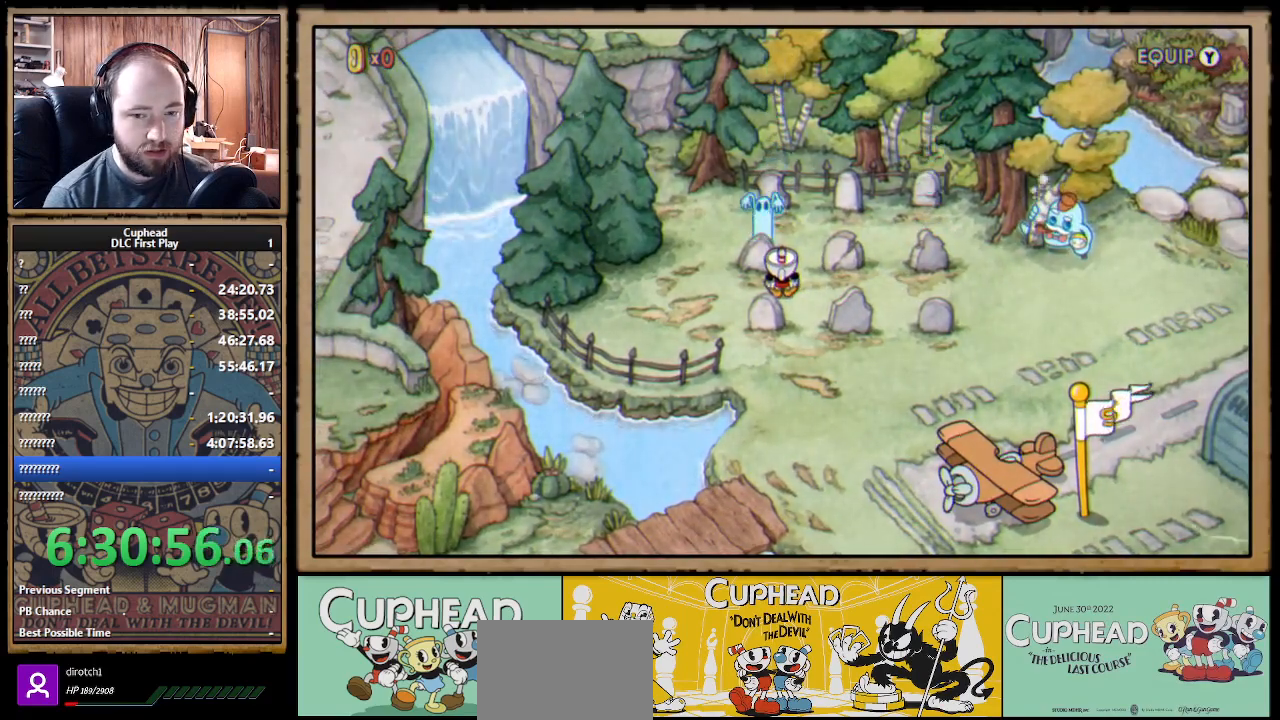
{"buttons": [], "left_stick": "center", "right_stick": "center", "events": [[283, "DPAD_RIGHT", "down"], [450, "DPAD_RIGHT", "up"]]}
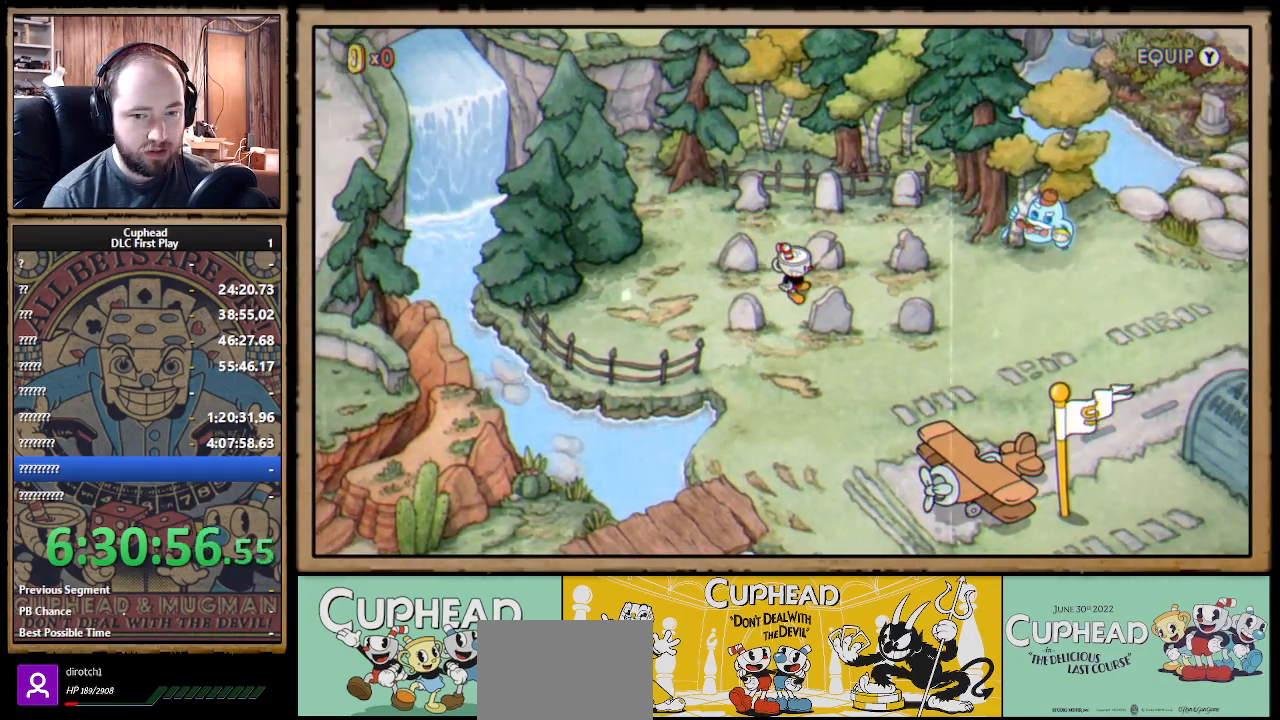
{"buttons": [], "left_stick": "center", "right_stick": "center", "events": []}
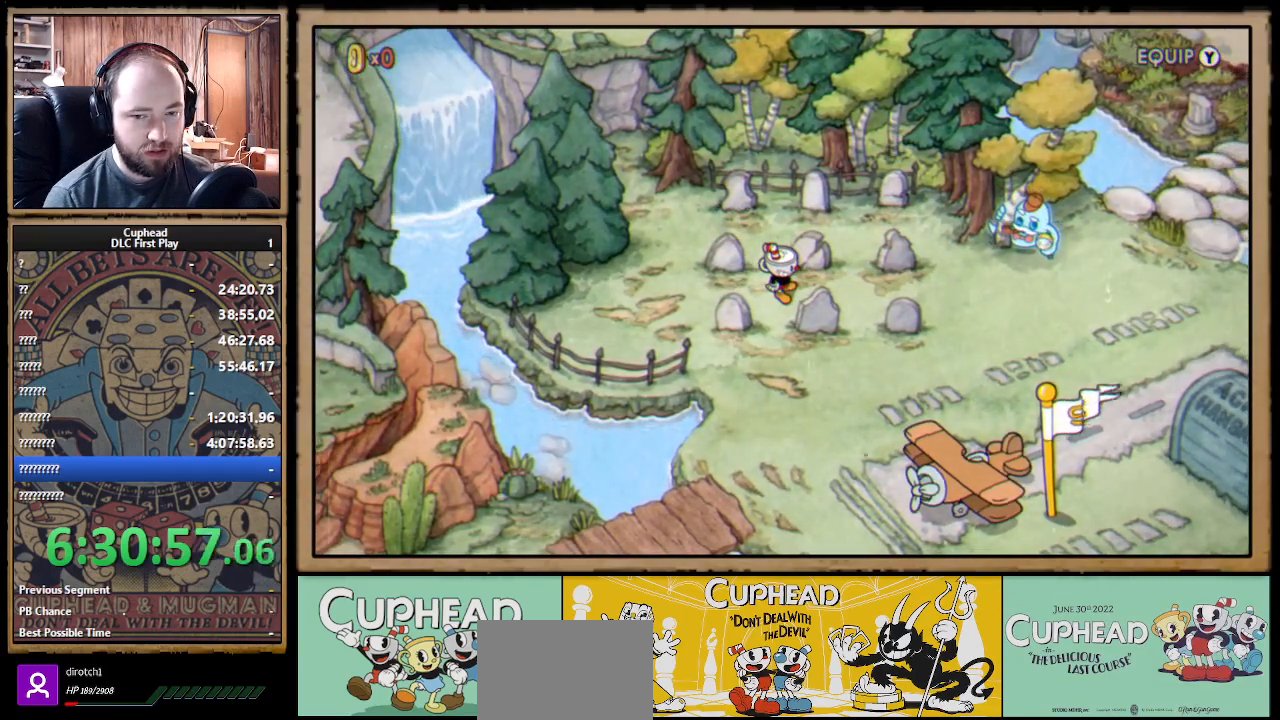
{"buttons": [], "left_stick": "center", "right_stick": "center", "events": [[200, "DPAD_DOWN", "down"], [317, "DPAD_DOWN", "up"], [417, "DPAD_DOWN", "down"], [500, "DPAD_DOWN", "up"]]}
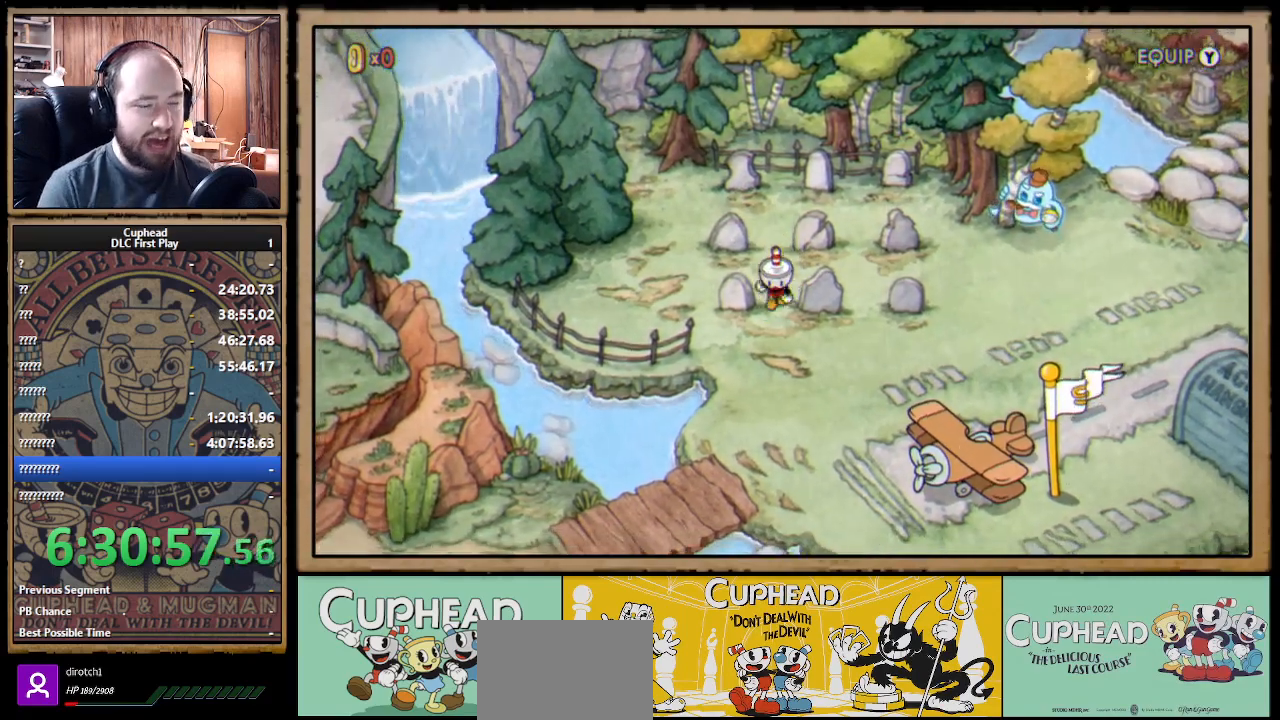
{"buttons": [], "left_stick": "center", "right_stick": "center", "events": []}
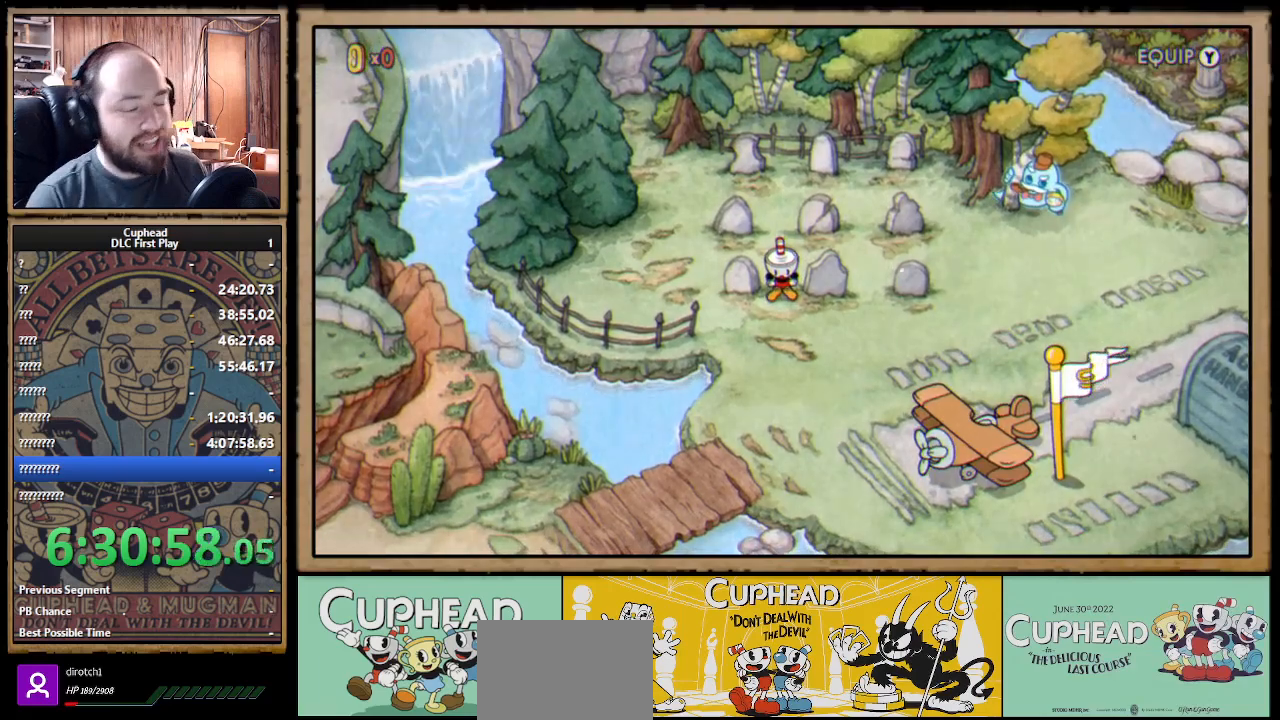
{"buttons": [], "left_stick": "center", "right_stick": "center", "events": []}
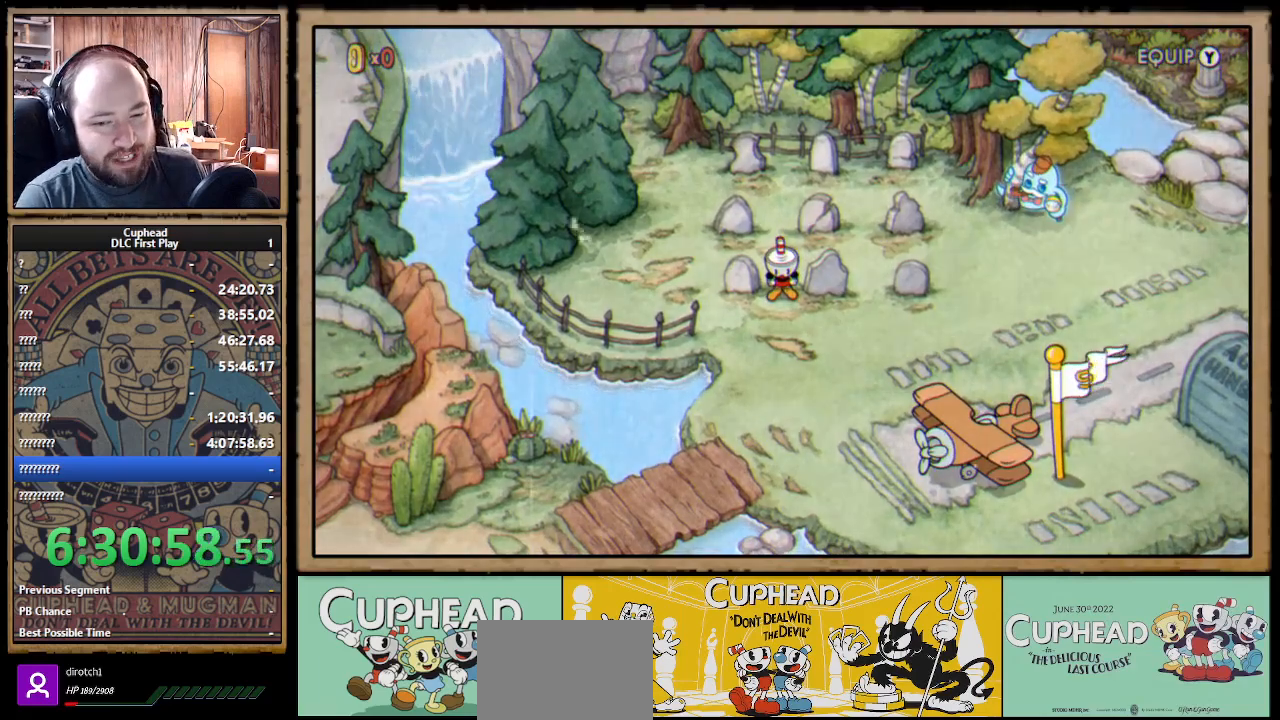
{"buttons": [], "left_stick": "center", "right_stick": "center", "events": []}
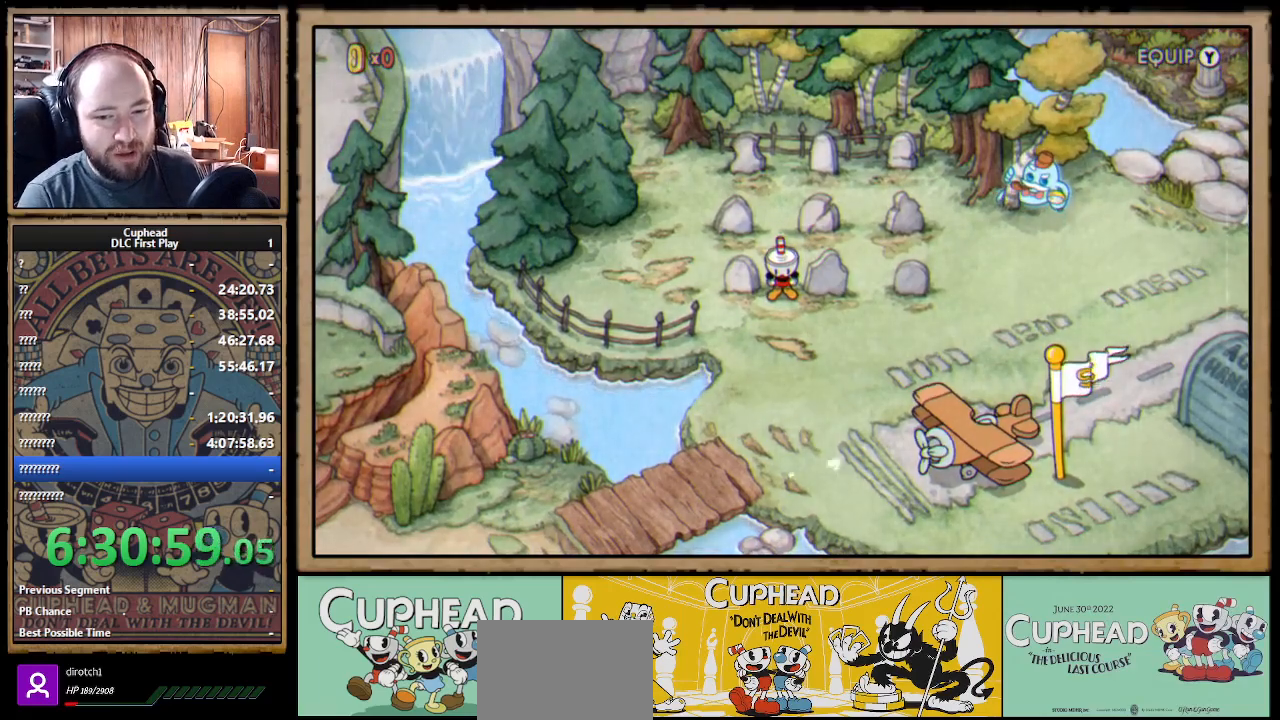
{"buttons": ["DPAD_RIGHT"], "left_stick": "center", "right_stick": "center", "events": [[183, "DPAD_DOWN", "down"], [317, "DPAD_DOWN", "up"], [450, "DPAD_RIGHT", "down"]]}
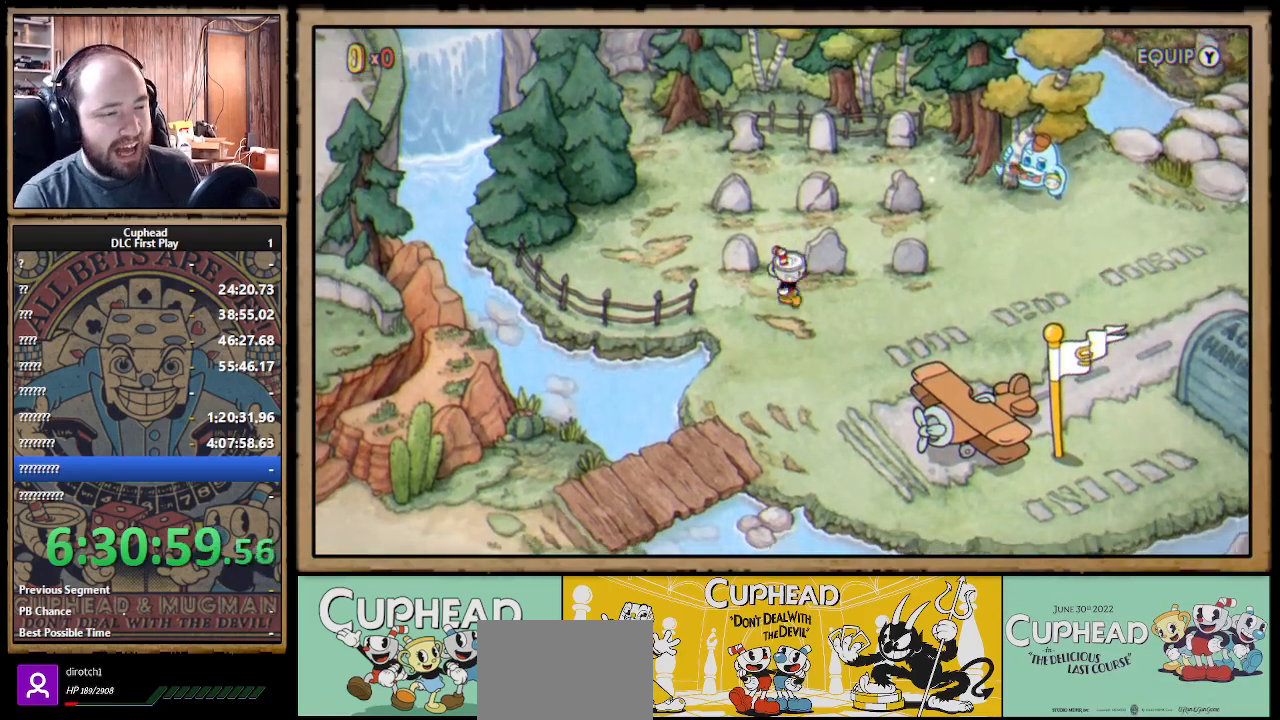
{"buttons": ["DPAD_UP"], "left_stick": "center", "right_stick": "center", "events": [[117, "DPAD_RIGHT", "up"], [167, "DPAD_UP", "down"], [267, "A", "down"], [300, "DPAD_UP", "up"], [467, "A", "up"], [483, "DPAD_UP", "down"]]}
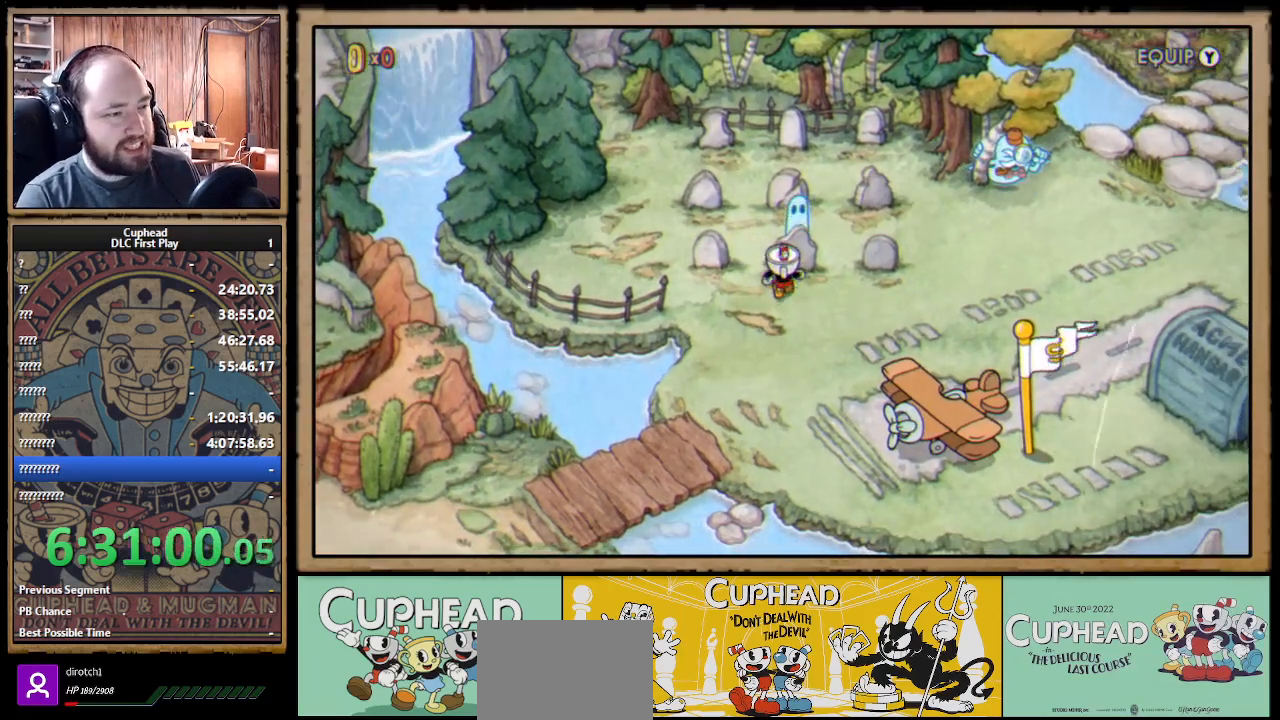
{"buttons": ["DPAD_UP", "DPAD_LEFT"], "left_stick": "center", "right_stick": "center", "events": [[17, "DPAD_LEFT", "down"]]}
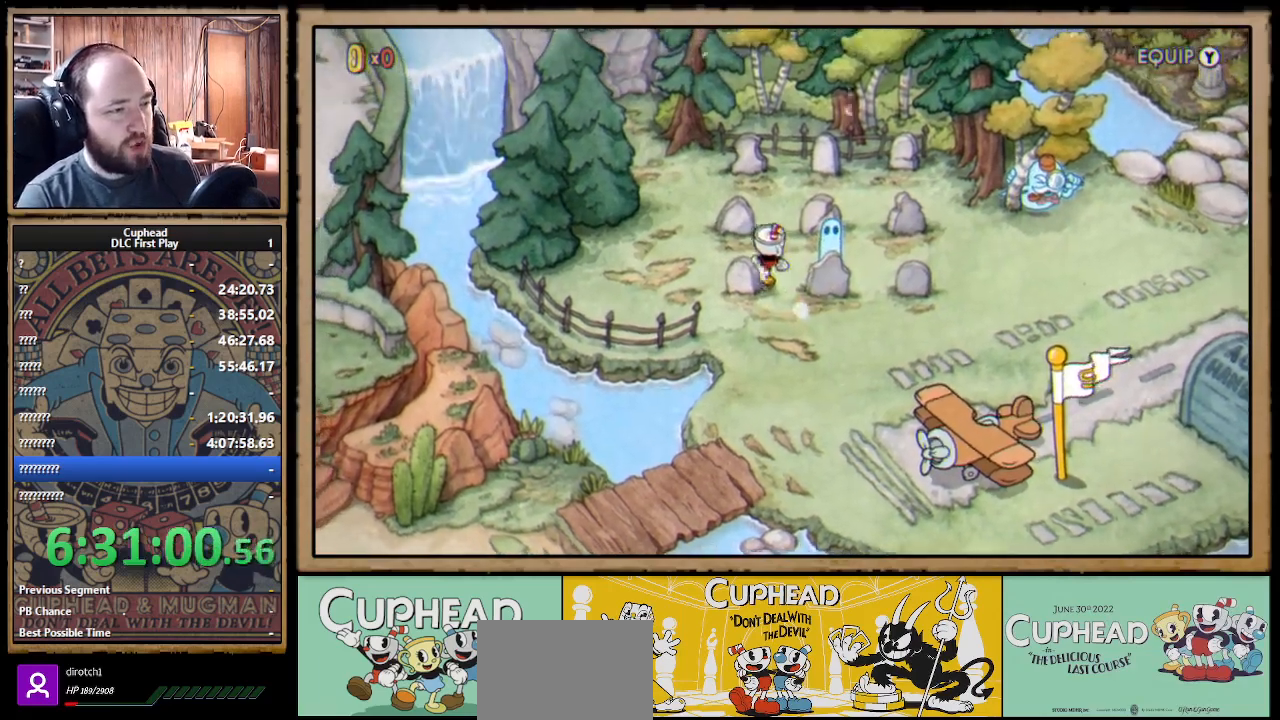
{"buttons": ["DPAD_RIGHT"], "left_stick": "center", "right_stick": "center", "events": [[150, "DPAD_LEFT", "up"], [167, "A", "down"], [217, "DPAD_RIGHT", "down"], [267, "DPAD_UP", "up"], [350, "A", "up"]]}
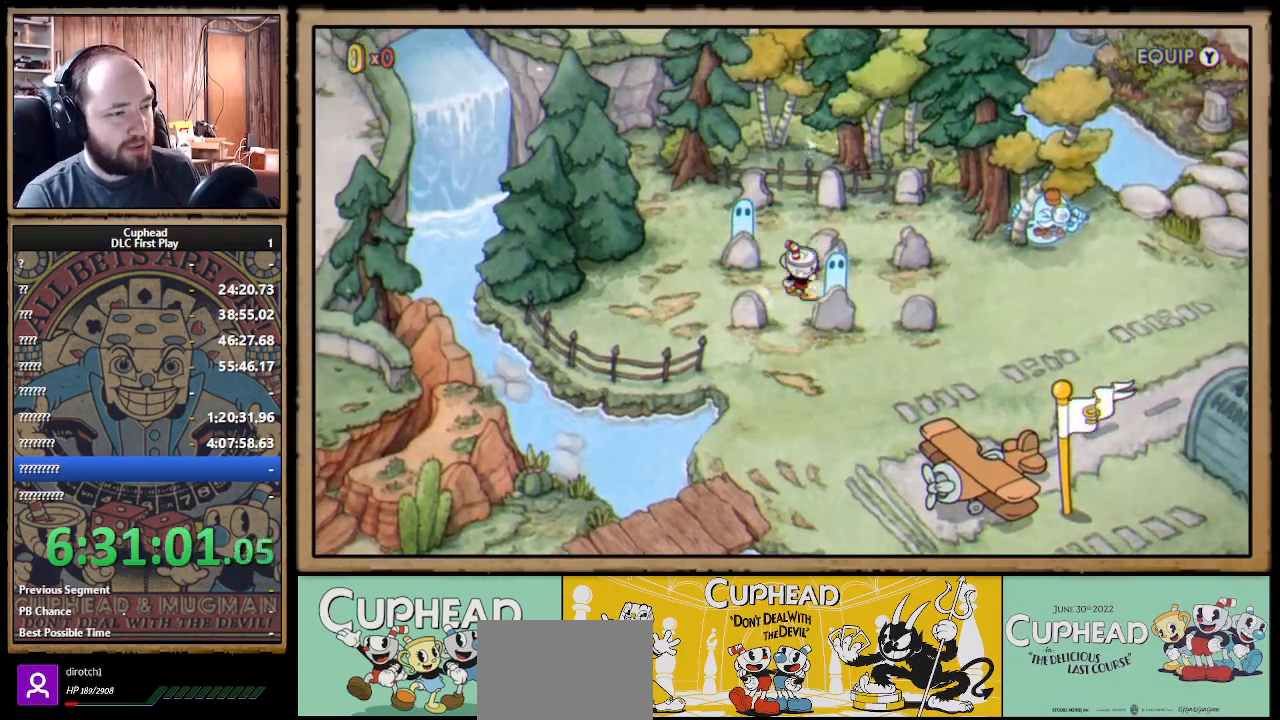
{"buttons": ["DPAD_RIGHT"], "left_stick": "center", "right_stick": "center", "events": []}
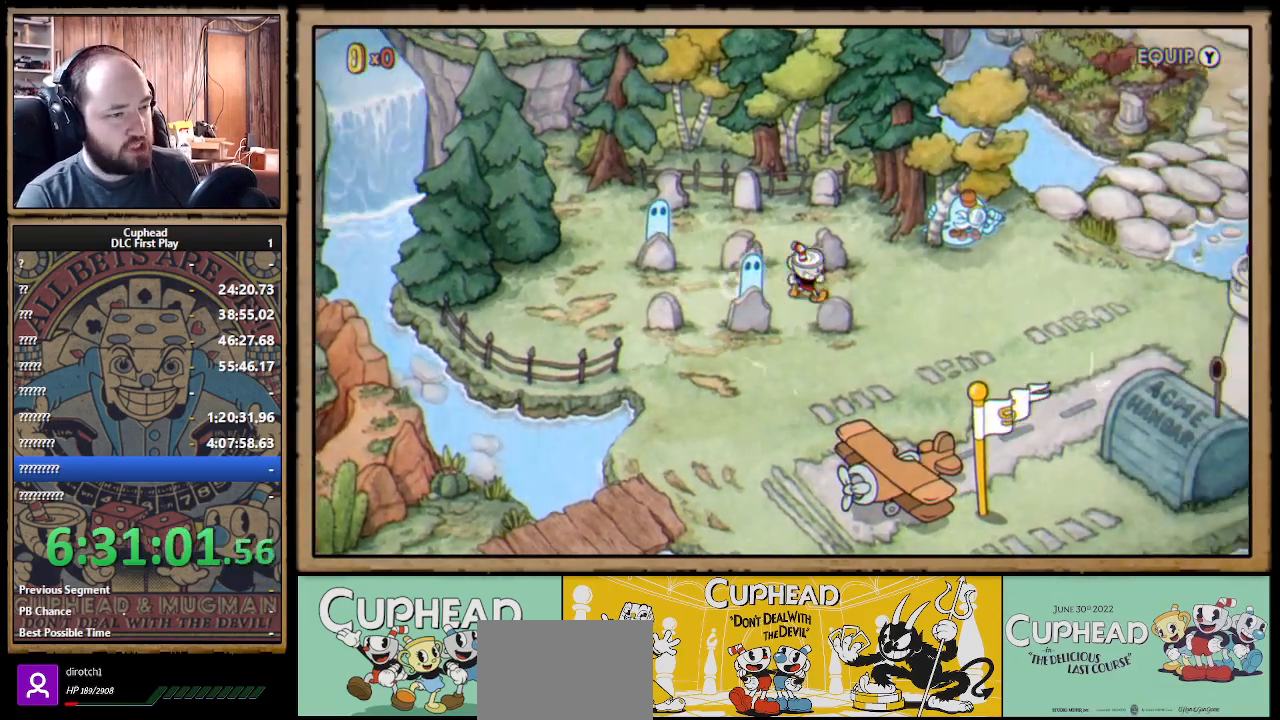
{"buttons": [], "left_stick": "center", "right_stick": "center", "events": [[17, "DPAD_RIGHT", "up"], [17, "DPAD_UP", "down"], [50, "A", "down"], [150, "DPAD_UP", "up"], [450, "A", "up"]]}
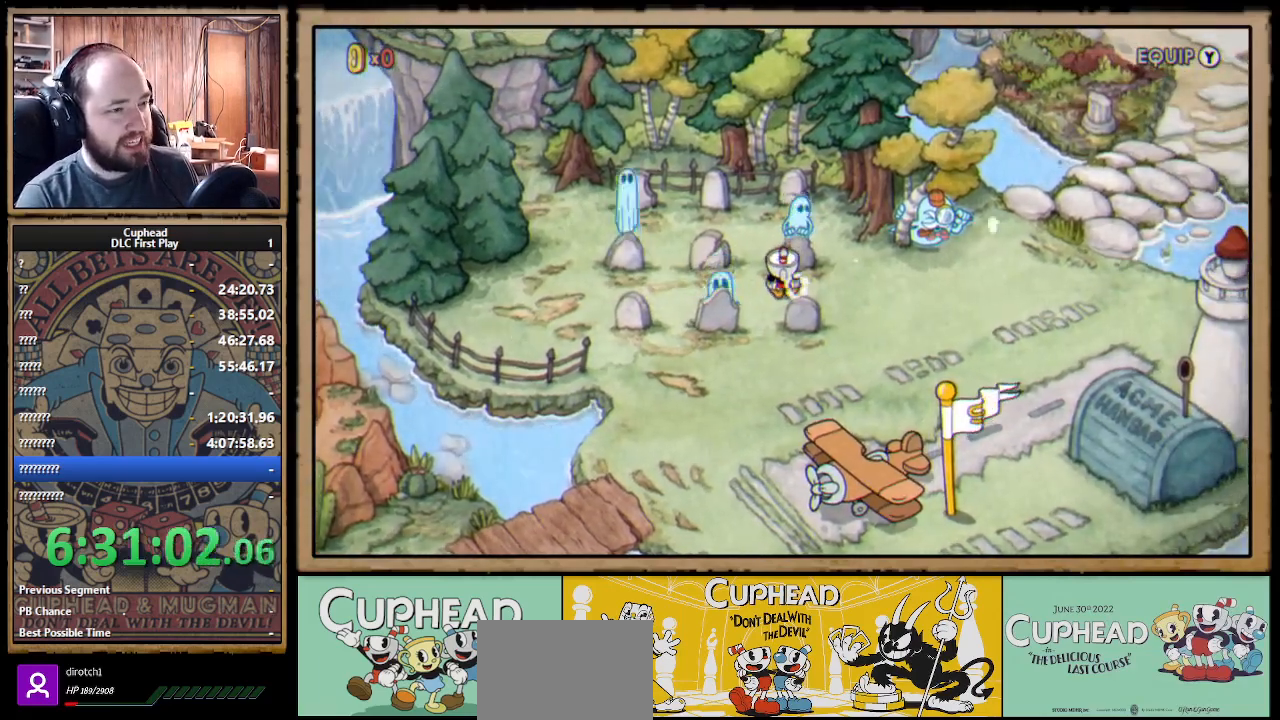
{"buttons": ["DPAD_UP"], "left_stick": "center", "right_stick": "center", "events": [[183, "DPAD_LEFT", "down"], [267, "DPAD_LEFT", "up"], [383, "DPAD_UP", "down"]]}
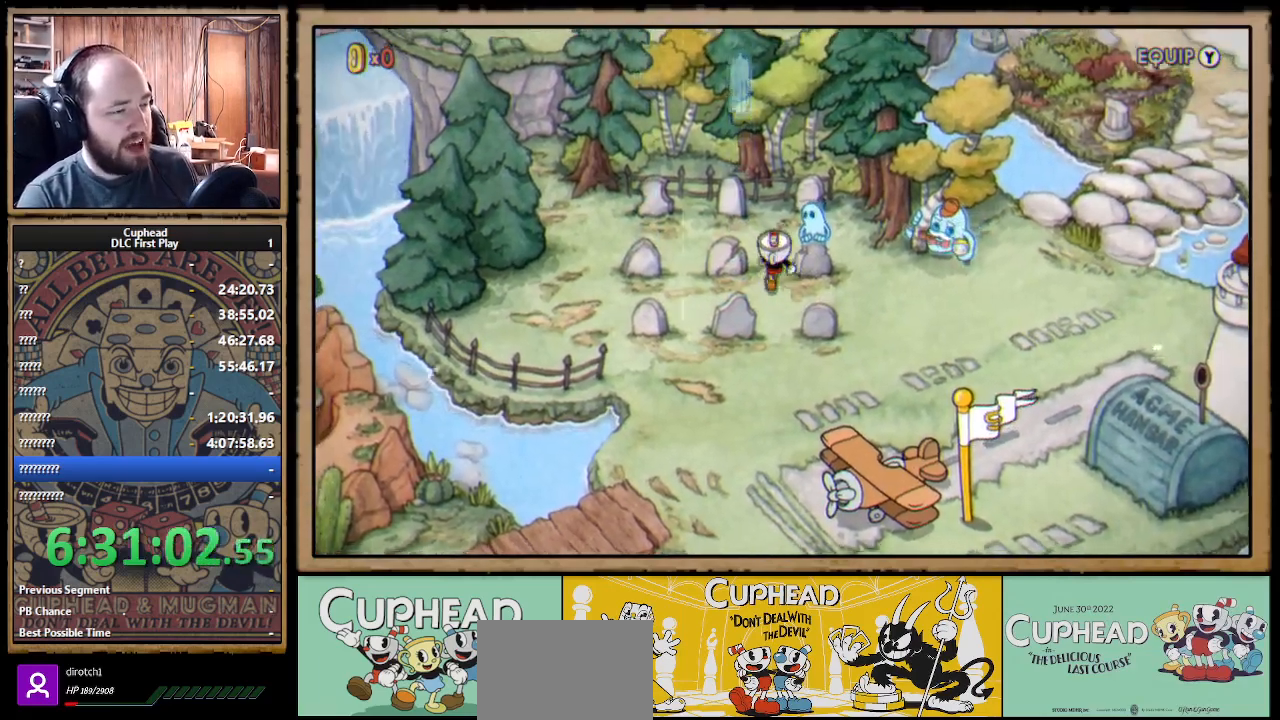
{"buttons": ["A"], "left_stick": "center", "right_stick": "center", "events": [[83, "DPAD_LEFT", "down"], [83, "DPAD_UP", "up"], [350, "DPAD_UP", "down"], [483, "A", "down"], [500, "DPAD_LEFT", "up"], [500, "DPAD_UP", "up"]]}
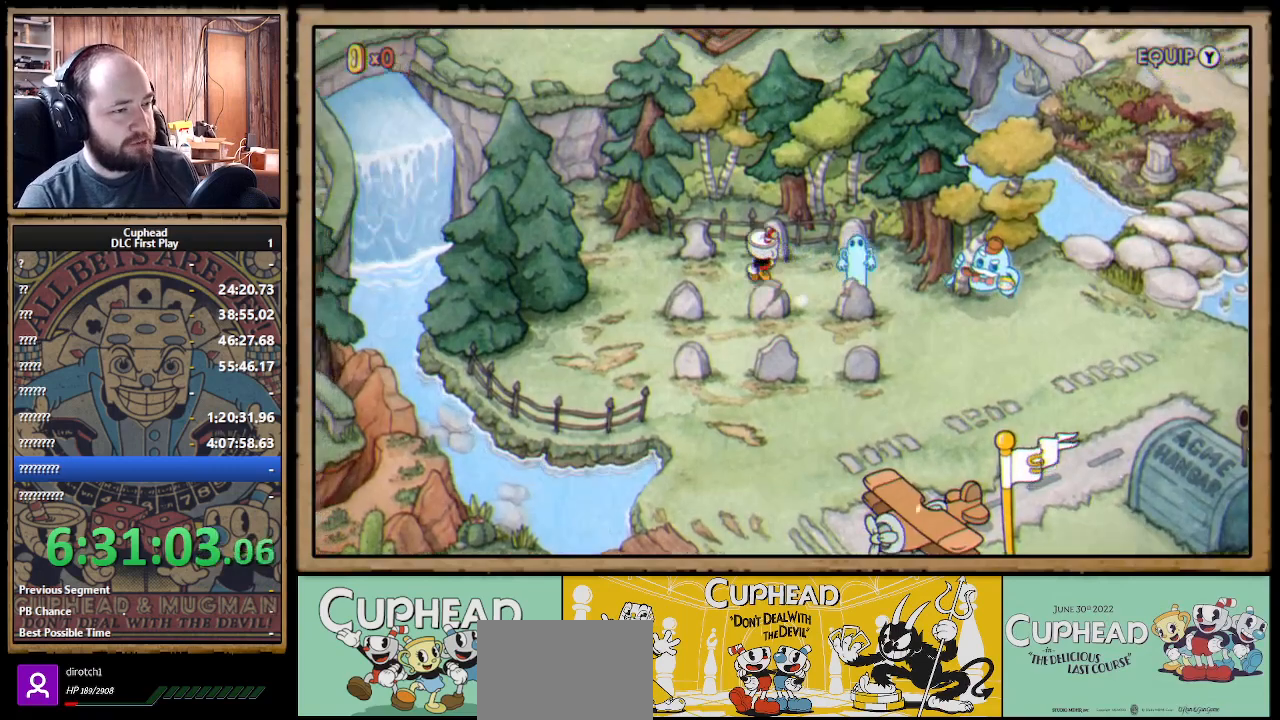
{"buttons": [], "left_stick": "center", "right_stick": "center", "events": [[67, "X", "down"], [83, "X", "up"], [133, "A", "up"], [300, "A", "down"], [417, "A", "up"]]}
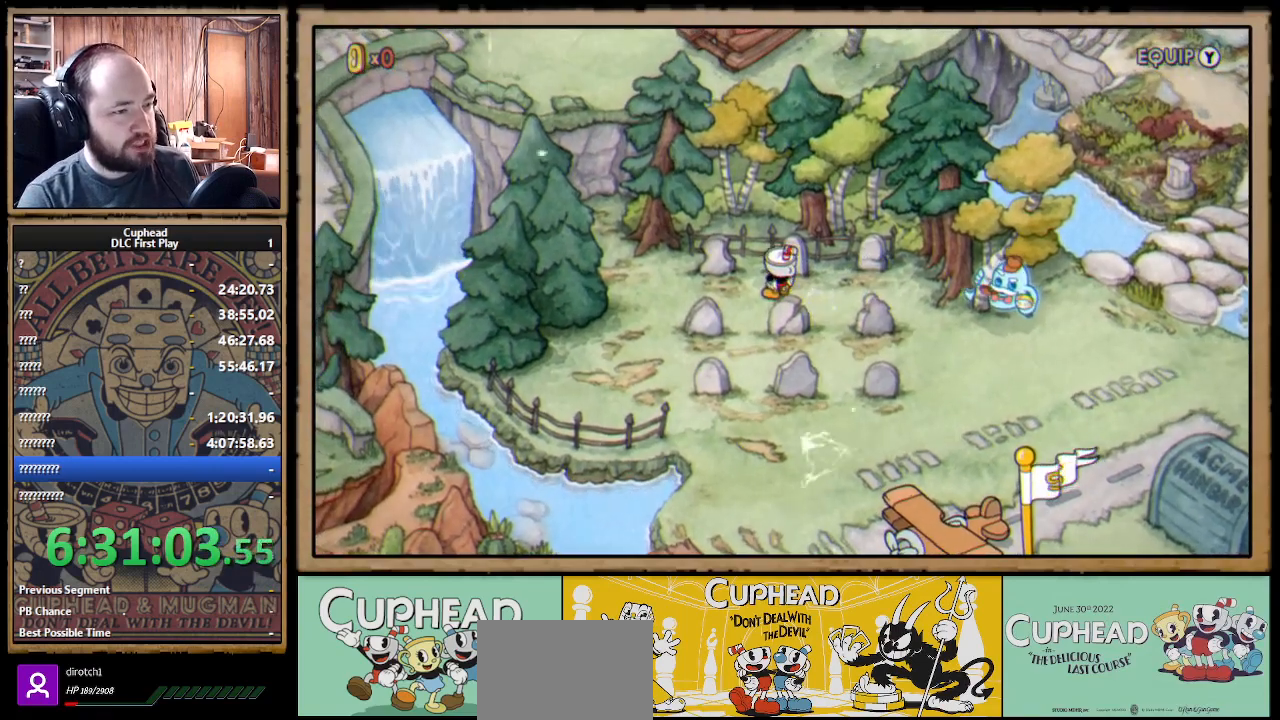
{"buttons": ["DPAD_LEFT"], "left_stick": "center", "right_stick": "center", "events": [[17, "A", "down"], [167, "A", "up"], [233, "DPAD_UP", "down"], [283, "A", "down"], [317, "DPAD_UP", "up"], [417, "A", "up"], [500, "DPAD_LEFT", "down"]]}
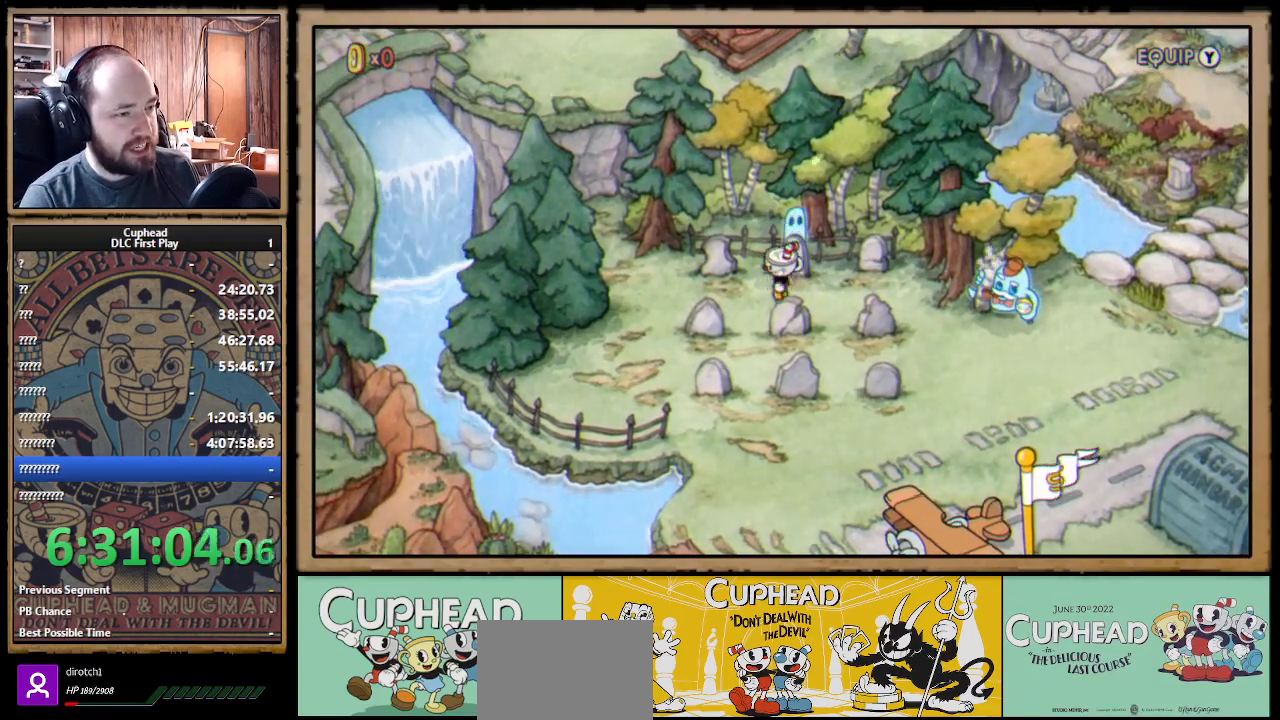
{"buttons": ["A"], "left_stick": "center", "right_stick": "center", "events": [[333, "DPAD_UP", "down"], [350, "DPAD_LEFT", "up"], [400, "A", "down"], [433, "DPAD_UP", "up"]]}
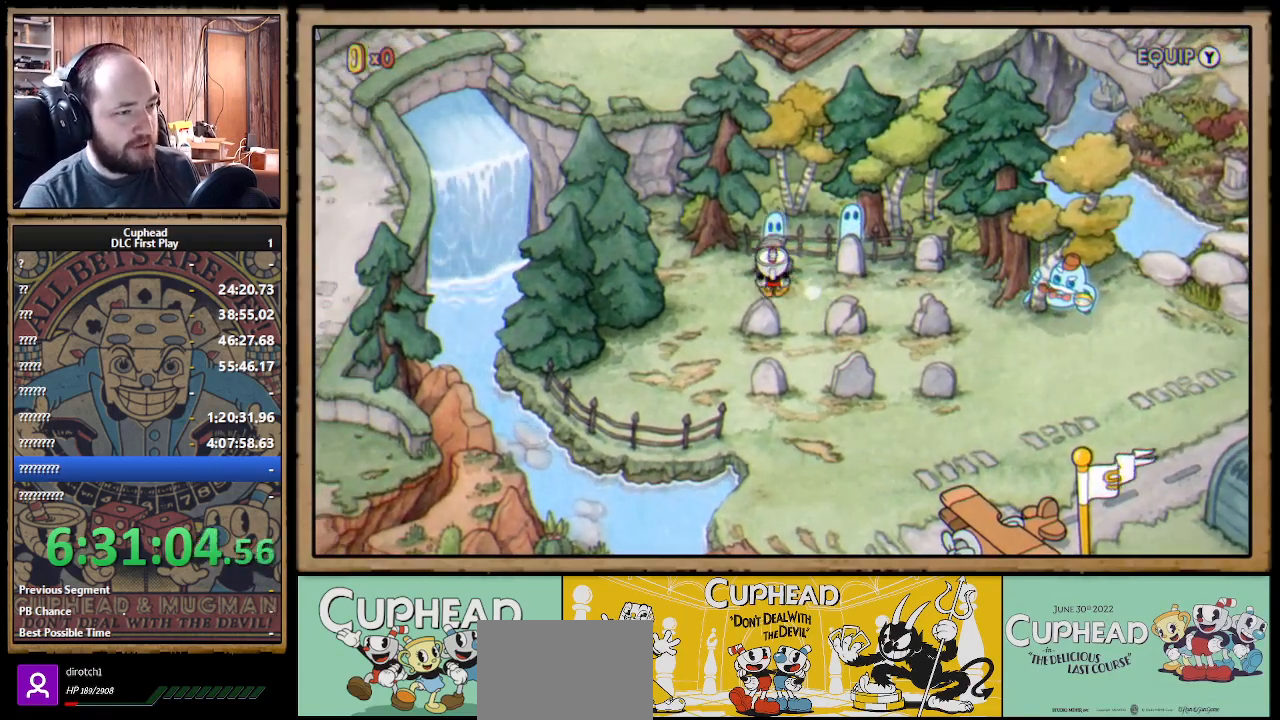
{"buttons": ["DPAD_RIGHT"], "left_stick": "center", "right_stick": "center", "events": [[17, "DPAD_RIGHT", "down"], [33, "A", "up"]]}
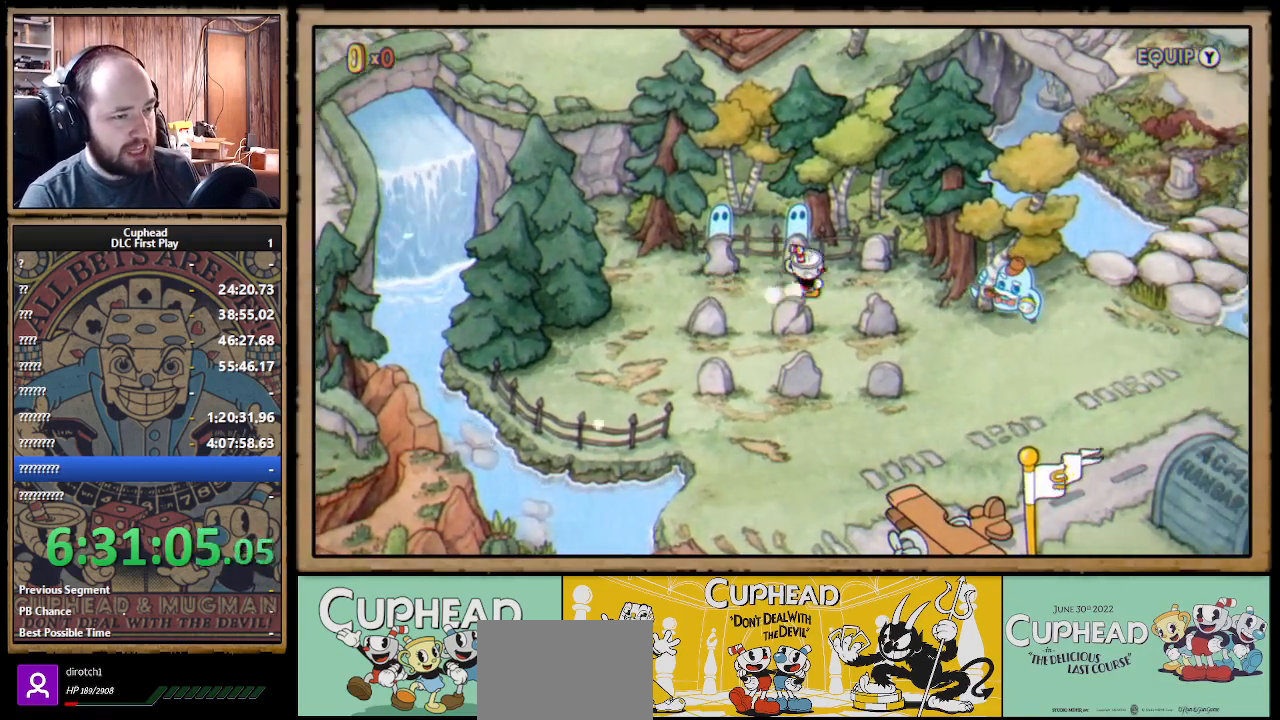
{"buttons": [], "left_stick": "center", "right_stick": "center", "events": [[300, "DPAD_UP", "down"], [333, "A", "down"], [333, "DPAD_RIGHT", "up"], [433, "DPAD_UP", "up"], [500, "A", "up"]]}
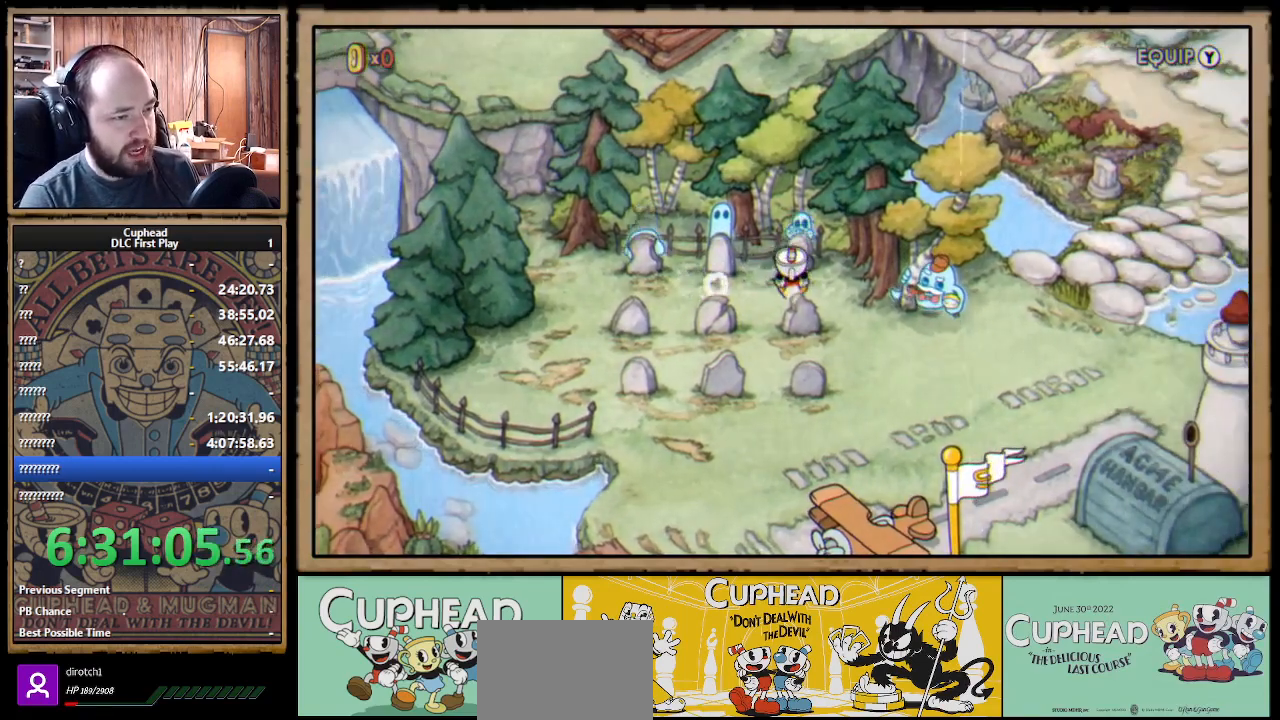
{"buttons": [], "left_stick": "center", "right_stick": "center", "events": [[100, "A", "down"], [217, "A", "up"], [283, "A", "down"], [367, "A", "up"]]}
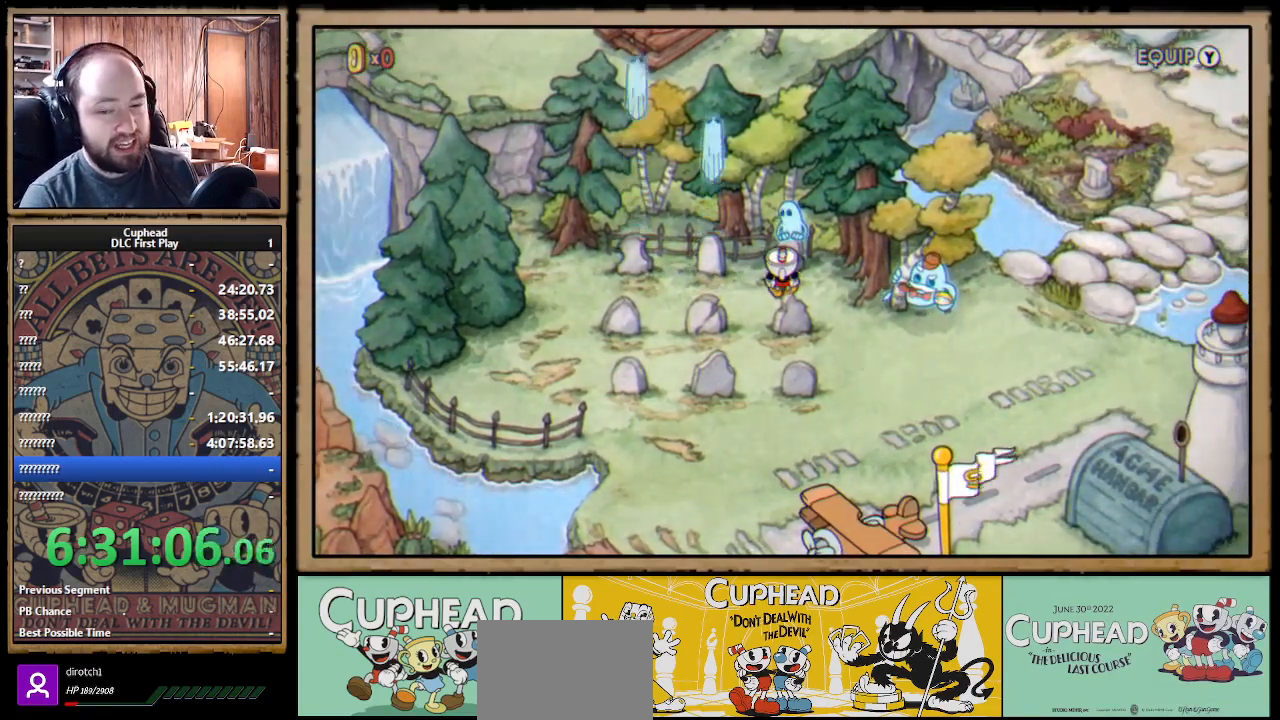
{"buttons": ["DPAD_LEFT"], "left_stick": "center", "right_stick": "center", "events": [[117, "DPAD_LEFT", "down"]]}
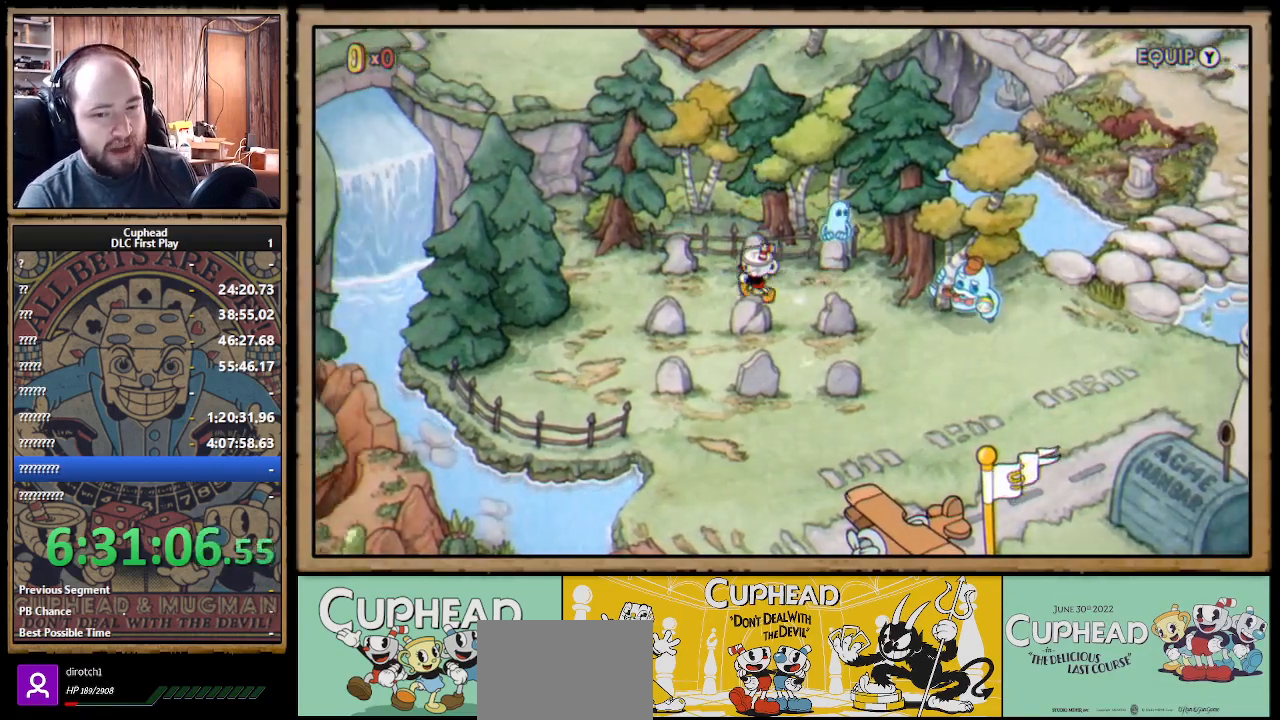
{"buttons": ["DPAD_UP"], "left_stick": "center", "right_stick": "center", "events": [[367, "DPAD_LEFT", "up"], [400, "DPAD_UP", "down"]]}
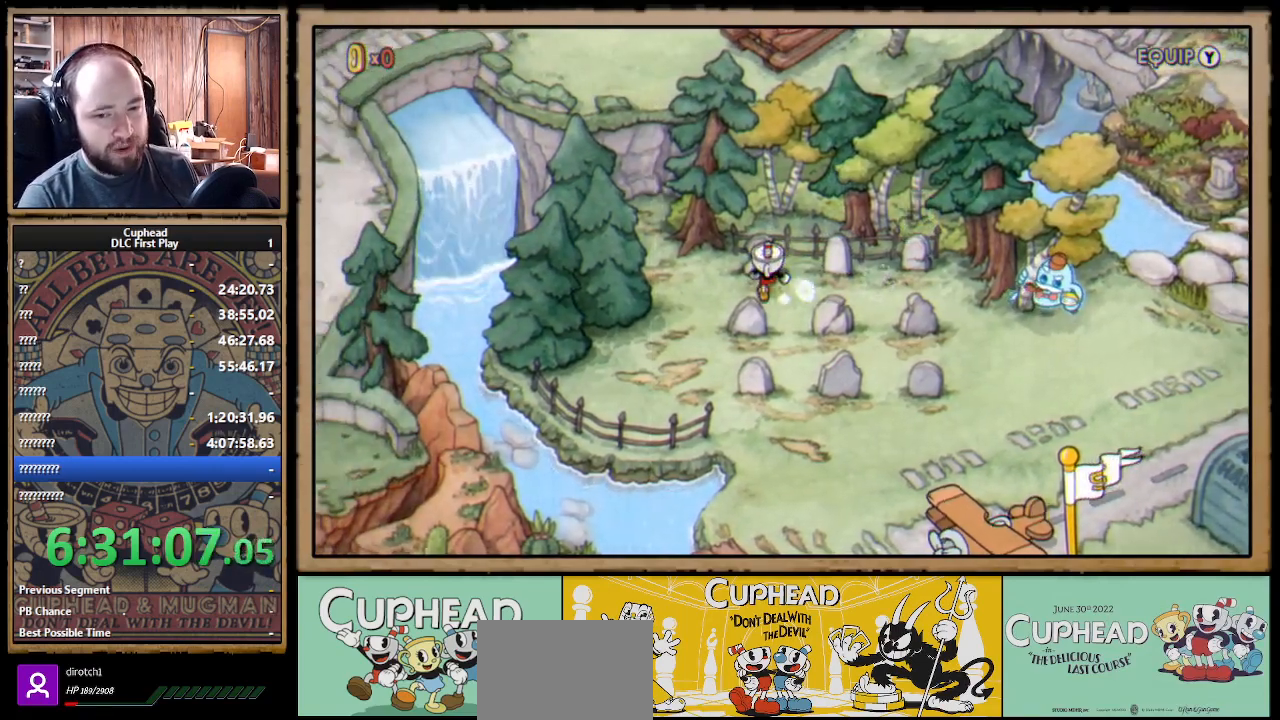
{"buttons": [], "left_stick": "center", "right_stick": "center", "events": [[67, "A", "down"], [67, "DPAD_UP", "up"], [233, "A", "up"], [333, "A", "down"], [450, "A", "up"]]}
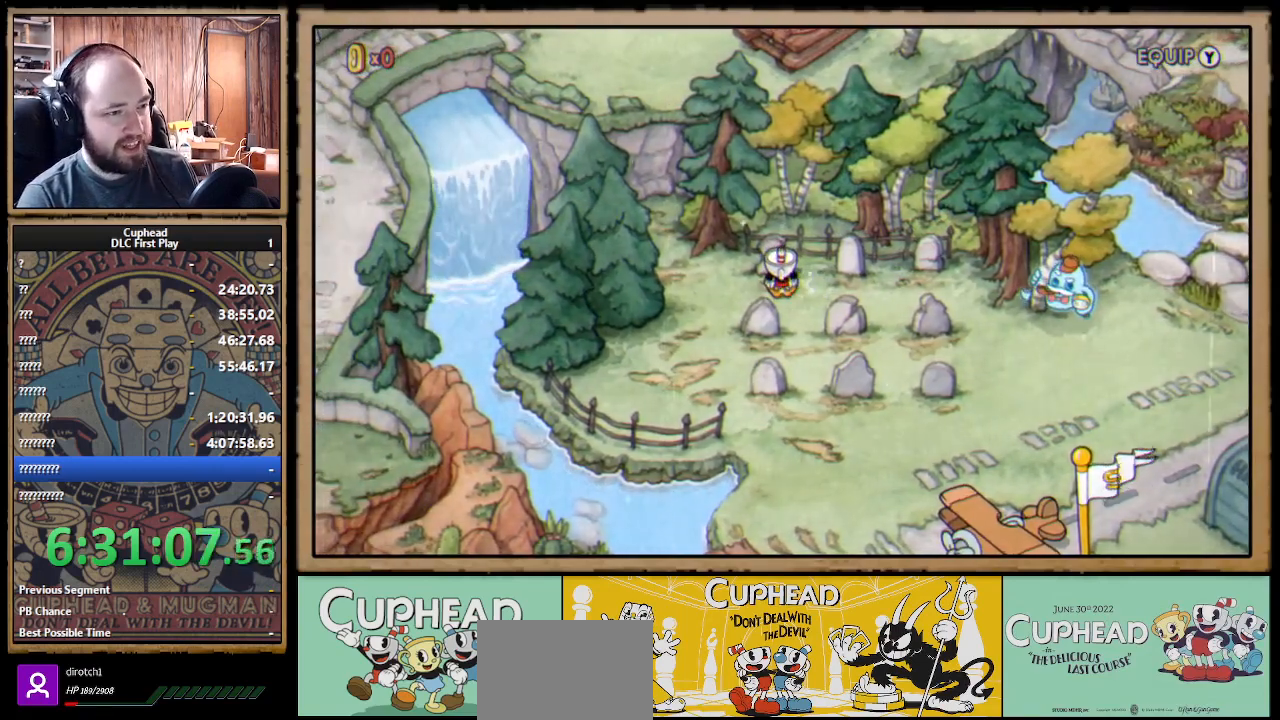
{"buttons": ["DPAD_RIGHT"], "left_stick": "center", "right_stick": "center", "events": [[100, "A", "down"], [217, "A", "up"], [250, "DPAD_RIGHT", "down"]]}
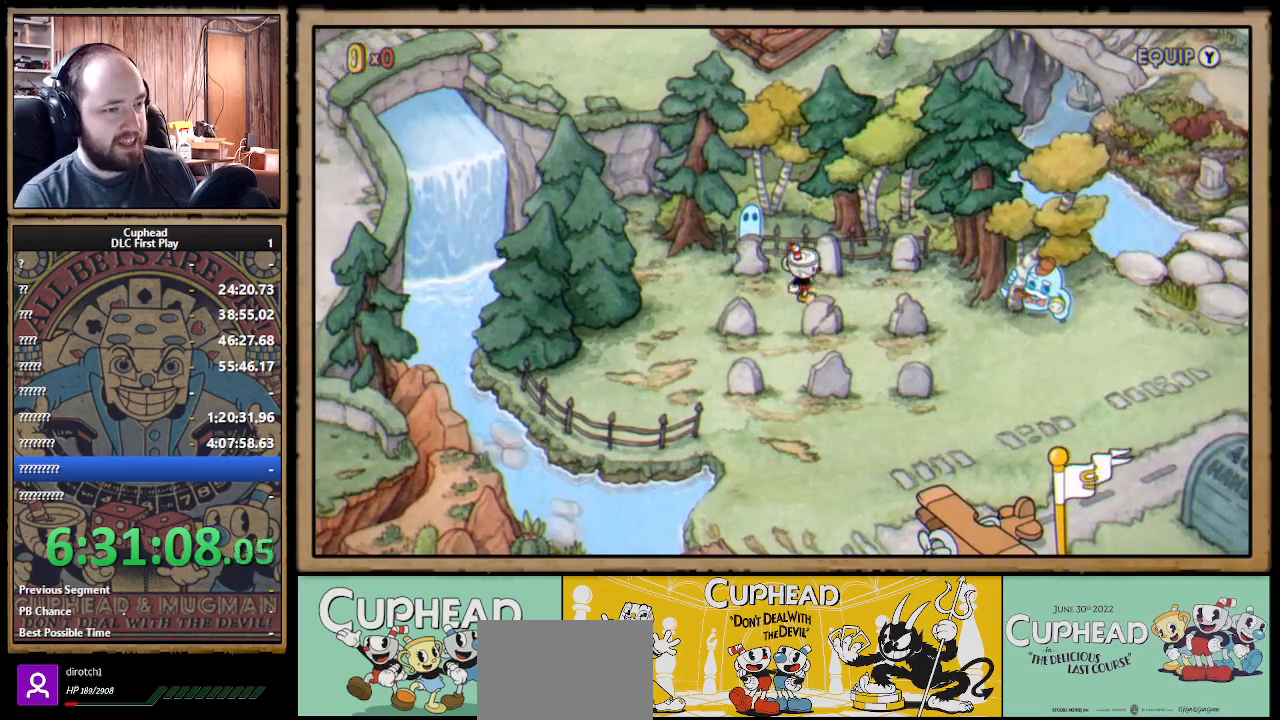
{"buttons": ["DPAD_RIGHT"], "left_stick": "center", "right_stick": "center", "events": [[83, "DPAD_RIGHT", "up"], [83, "DPAD_UP", "down"], [133, "A", "down"], [133, "DPAD_RIGHT", "down"], [150, "DPAD_UP", "up"], [233, "A", "up"]]}
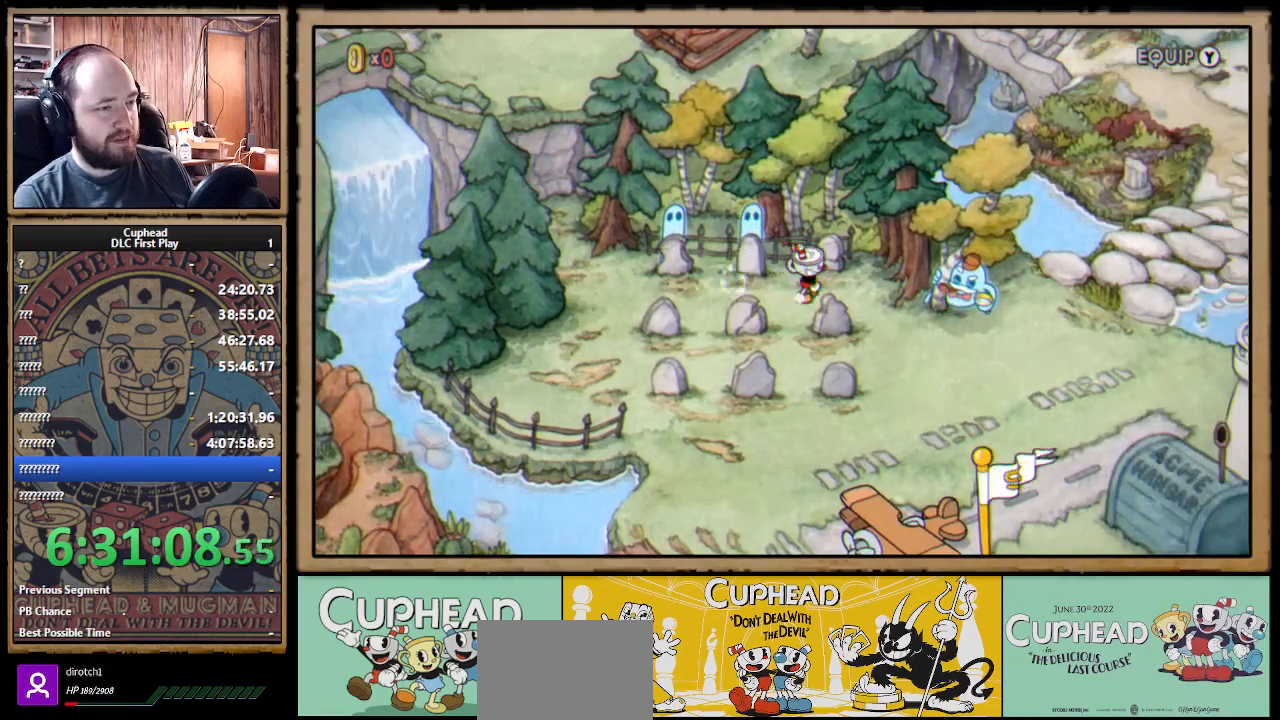
{"buttons": [], "left_stick": "center", "right_stick": "center", "events": [[67, "DPAD_UP", "down"], [133, "A", "down"], [133, "DPAD_RIGHT", "up"], [200, "DPAD_UP", "up"], [250, "A", "up"]]}
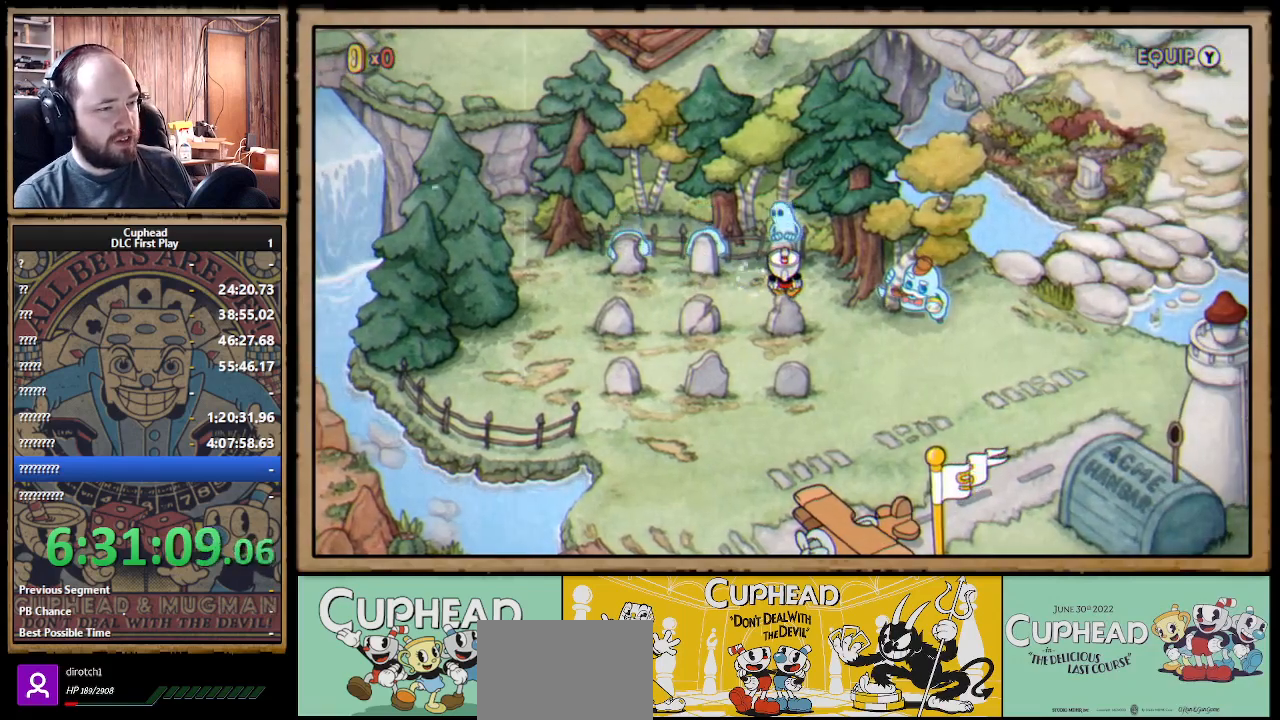
{"buttons": ["DPAD_LEFT"], "left_stick": "center", "right_stick": "center", "events": [[250, "DPAD_LEFT", "down"]]}
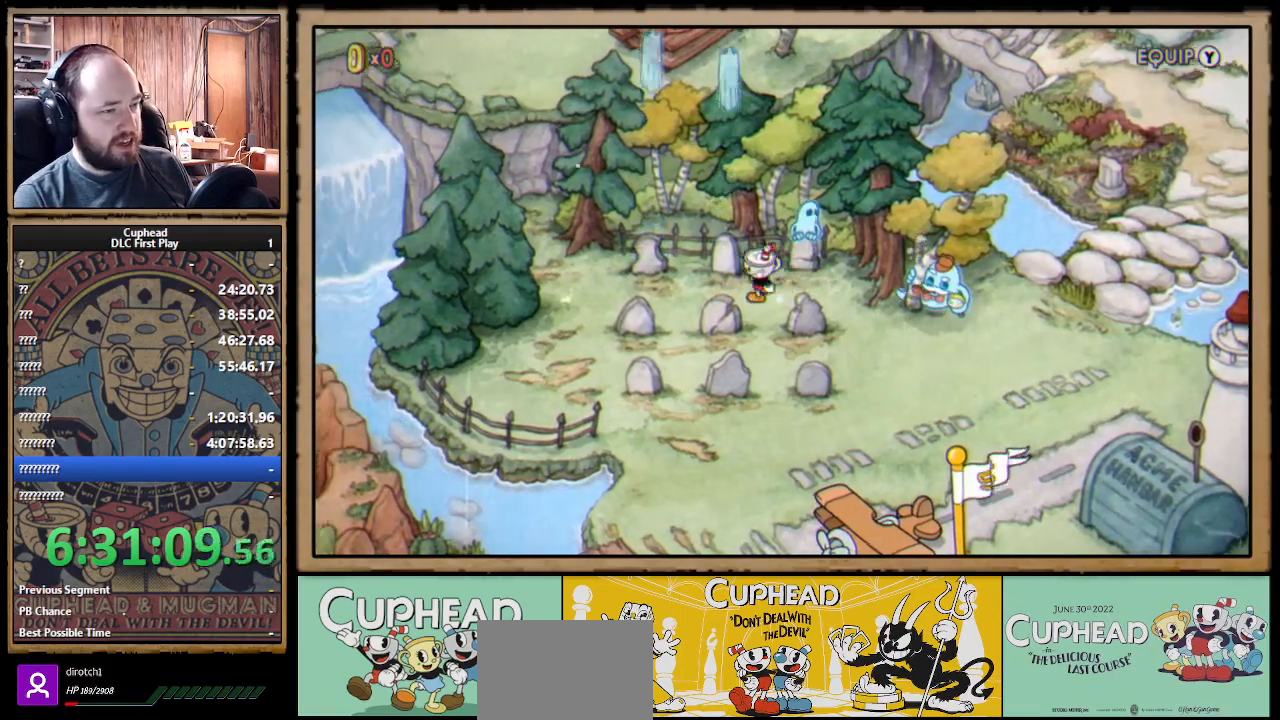
{"buttons": ["DPAD_LEFT"], "left_stick": "center", "right_stick": "center", "events": [[367, "DPAD_DOWN", "down"], [483, "DPAD_DOWN", "up"]]}